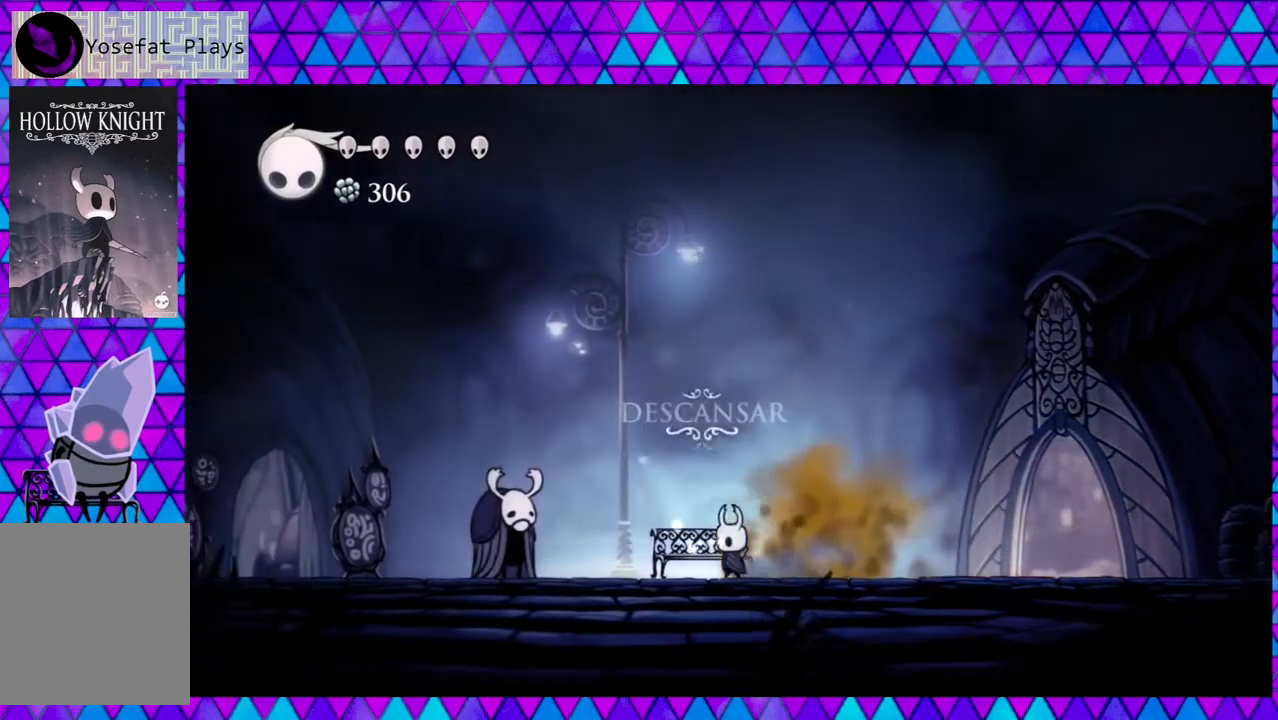
Gameplay with a controller (Nintendo layout); each line is a JSON object with the inputs held at the frame after it. "events" lists button and stick changes between this image and that frame as [ms after this image, input, new state], when the widget could be followed in between. Not read: L3 R3.
{"buttons": [], "left_stick": "center", "right_stick": "center", "events": [[33, "DPAD_LEFT", "up"]]}
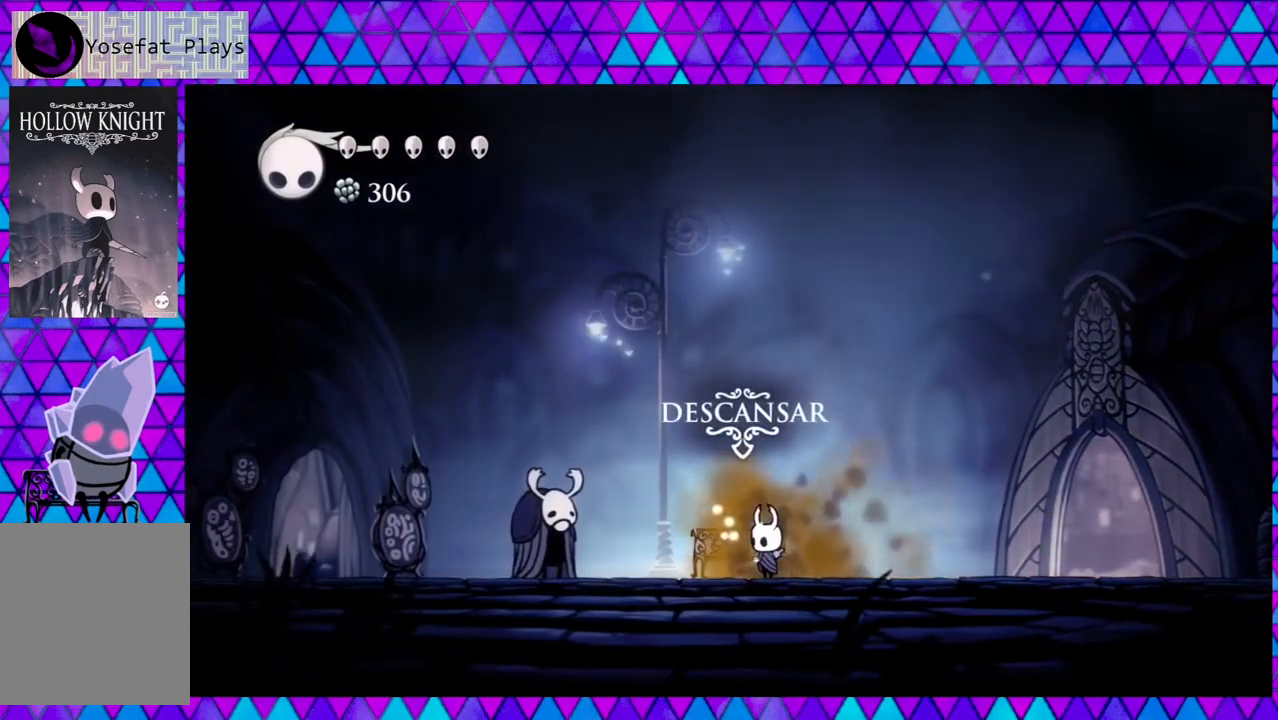
{"buttons": [], "left_stick": "center", "right_stick": "center", "events": [[83, "DPAD_UP", "down"], [200, "DPAD_UP", "up"]]}
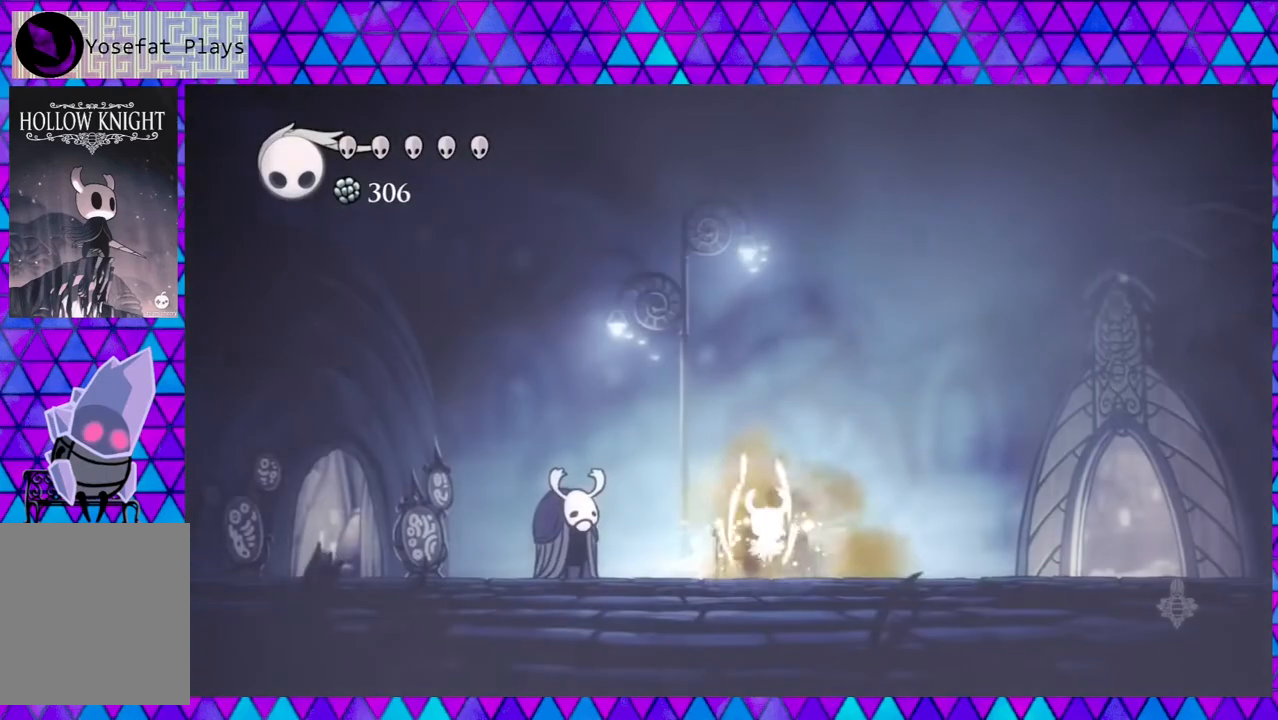
{"buttons": [], "left_stick": "center", "right_stick": "center", "events": []}
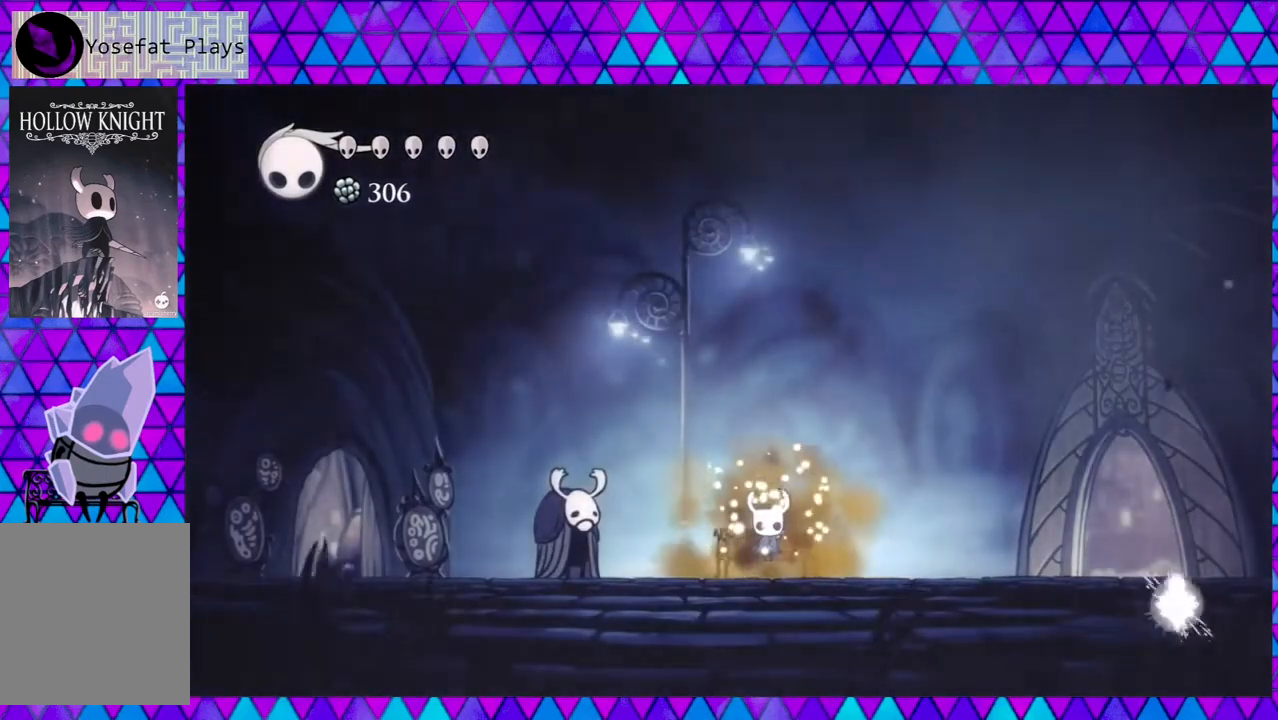
{"buttons": [], "left_stick": "center", "right_stick": "center", "events": []}
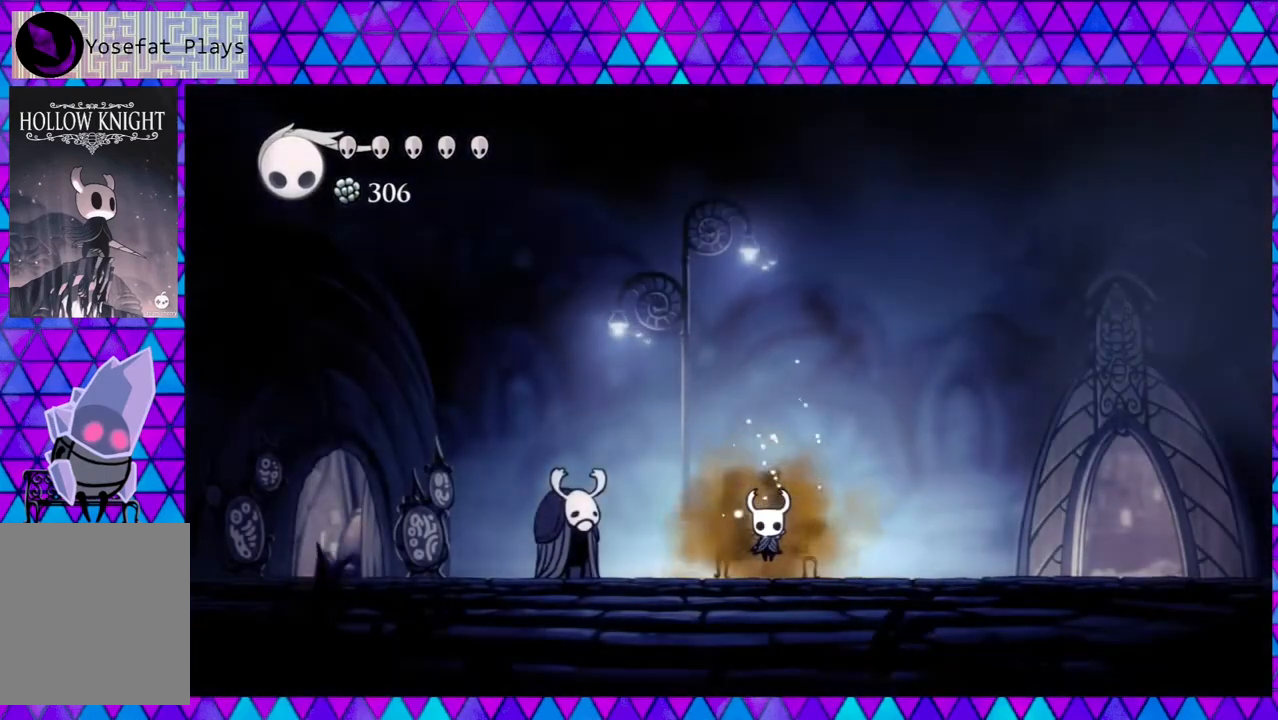
{"buttons": [], "left_stick": "center", "right_stick": "center", "events": []}
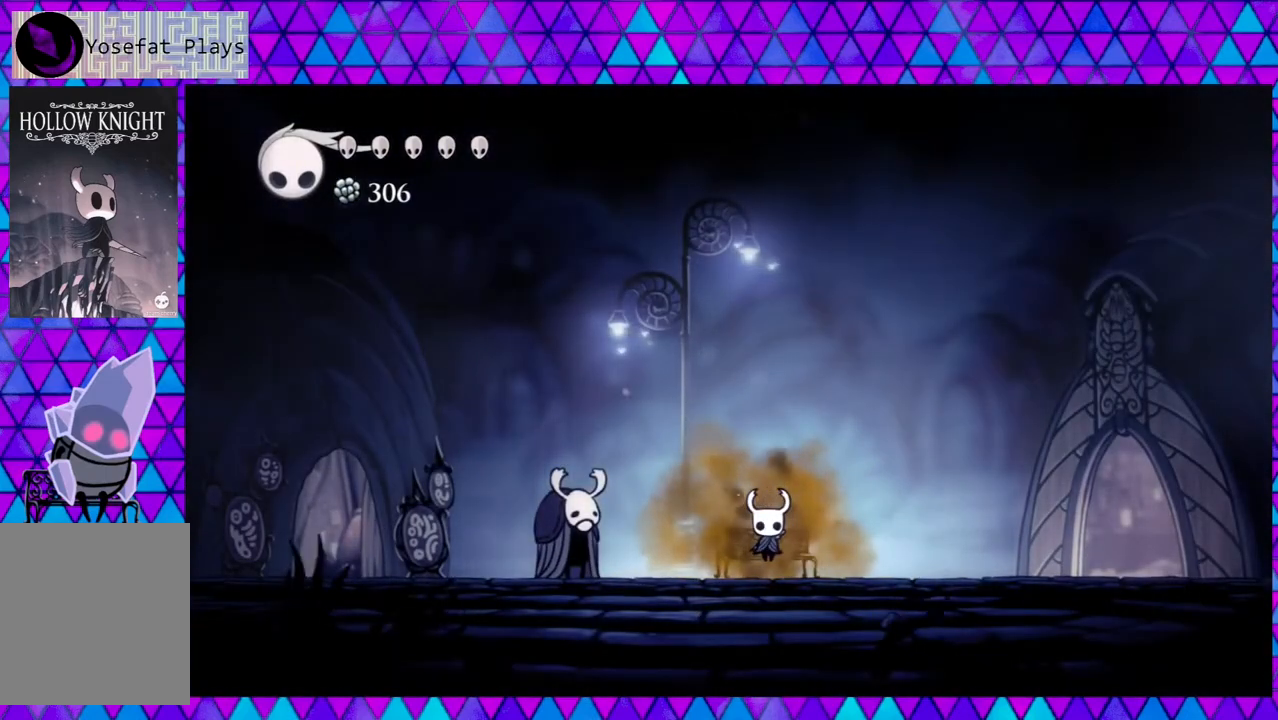
{"buttons": [], "left_stick": "center", "right_stick": "center", "events": []}
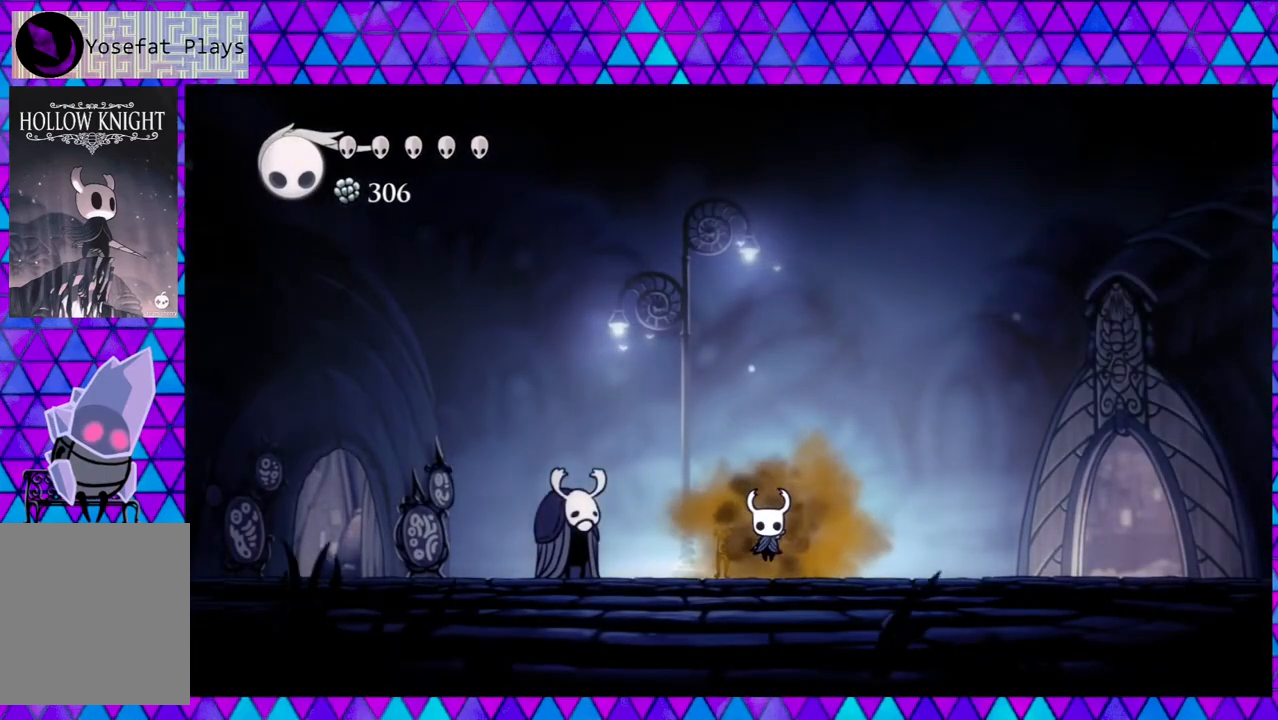
{"buttons": [], "left_stick": "center", "right_stick": "center", "events": []}
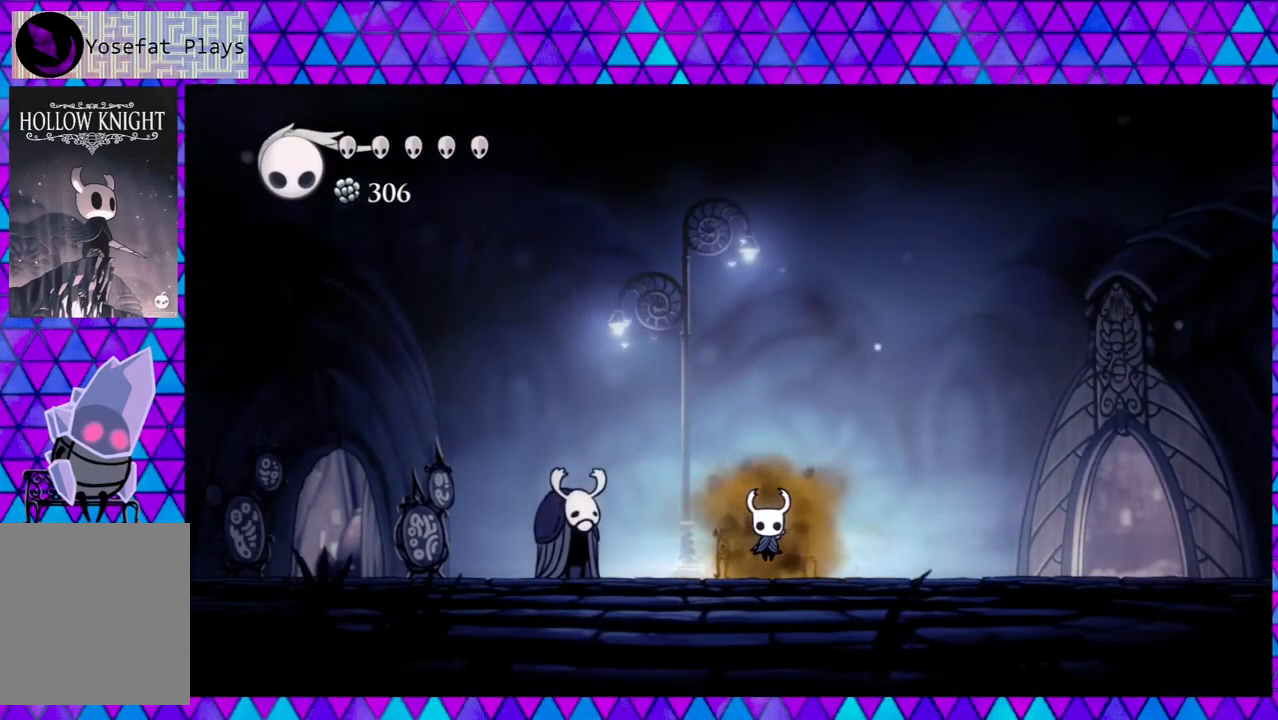
{"buttons": [], "left_stick": "center", "right_stick": "center", "events": [[233, "START", "down"], [417, "START", "up"]]}
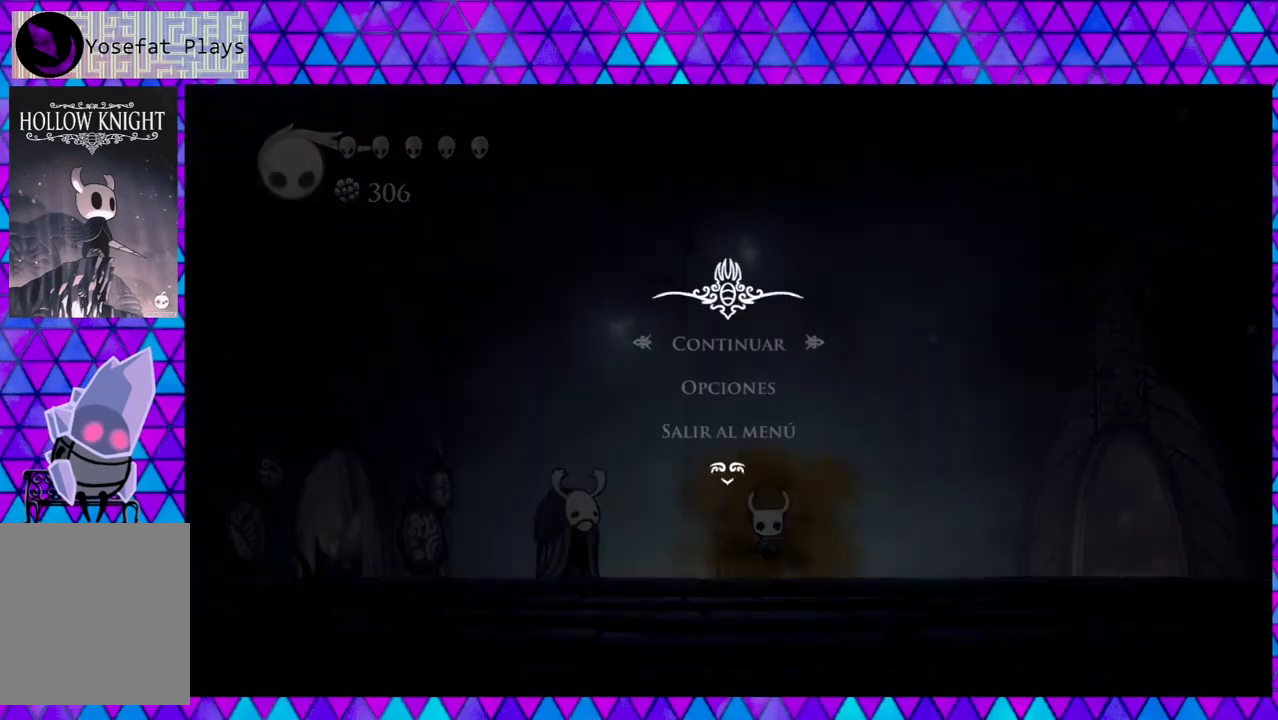
{"buttons": [], "left_stick": "center", "right_stick": "center", "events": []}
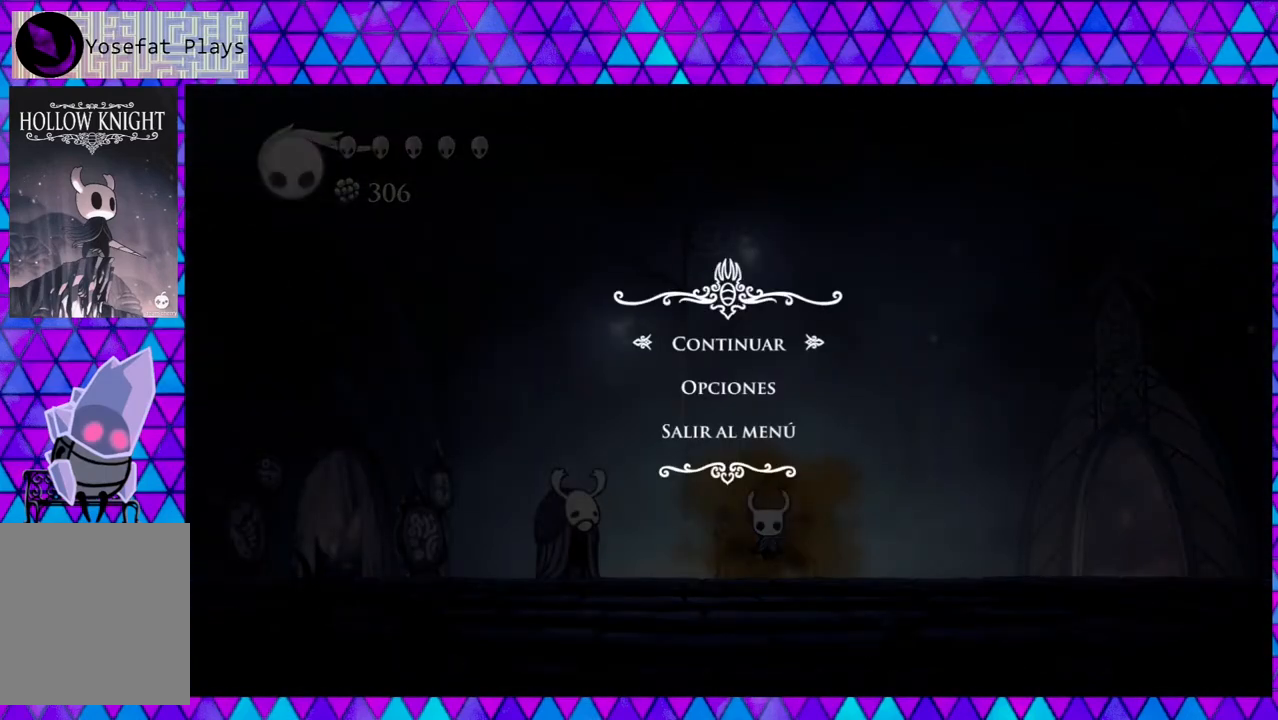
{"buttons": [], "left_stick": "center", "right_stick": "center", "events": []}
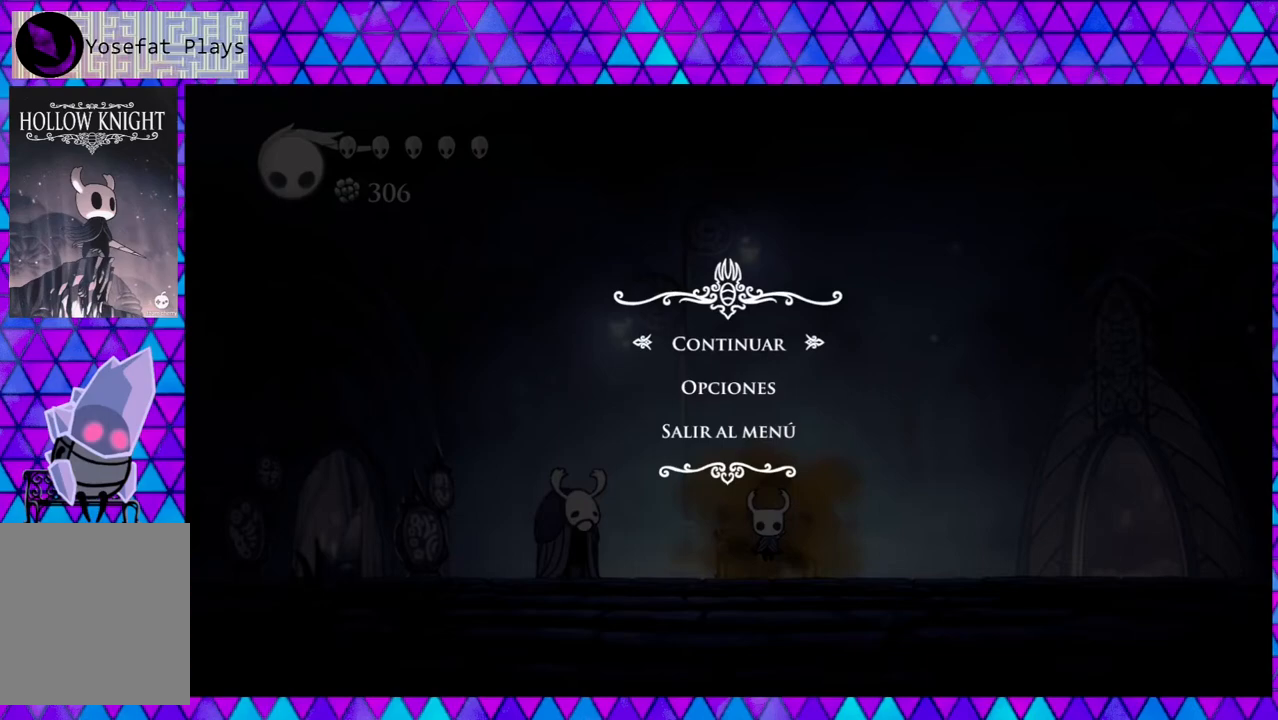
{"buttons": [], "left_stick": "center", "right_stick": "center", "events": []}
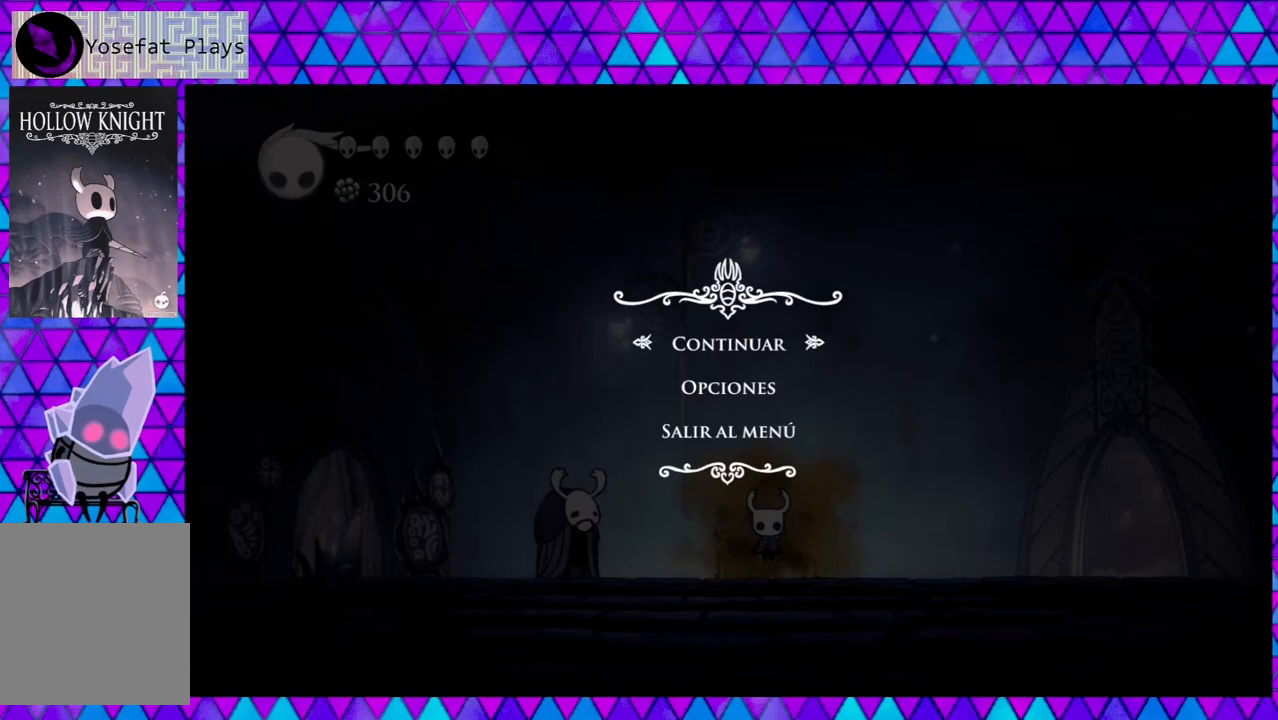
{"buttons": [], "left_stick": "center", "right_stick": "center", "events": []}
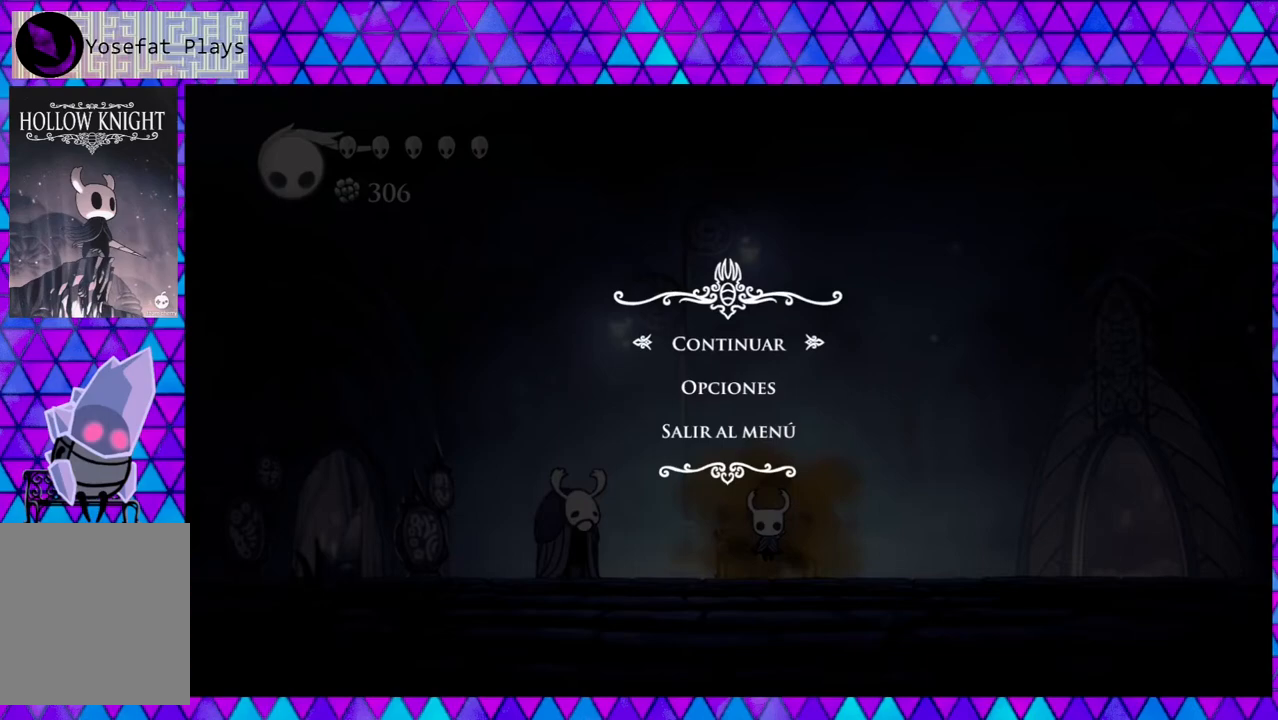
{"buttons": [], "left_stick": "center", "right_stick": "center", "events": [[33, "DPAD_DOWN", "down"], [117, "DPAD_DOWN", "up"], [250, "DPAD_DOWN", "down"], [300, "DPAD_DOWN", "up"]]}
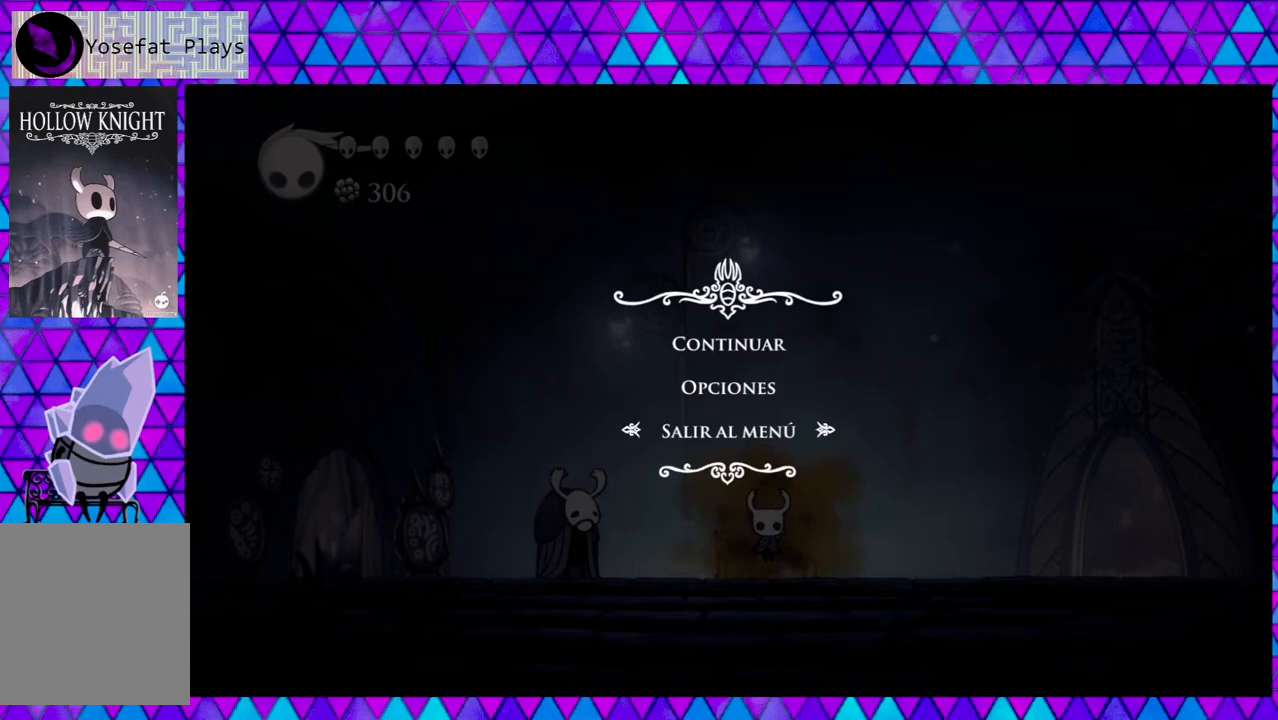
{"buttons": [], "left_stick": "center", "right_stick": "center", "events": []}
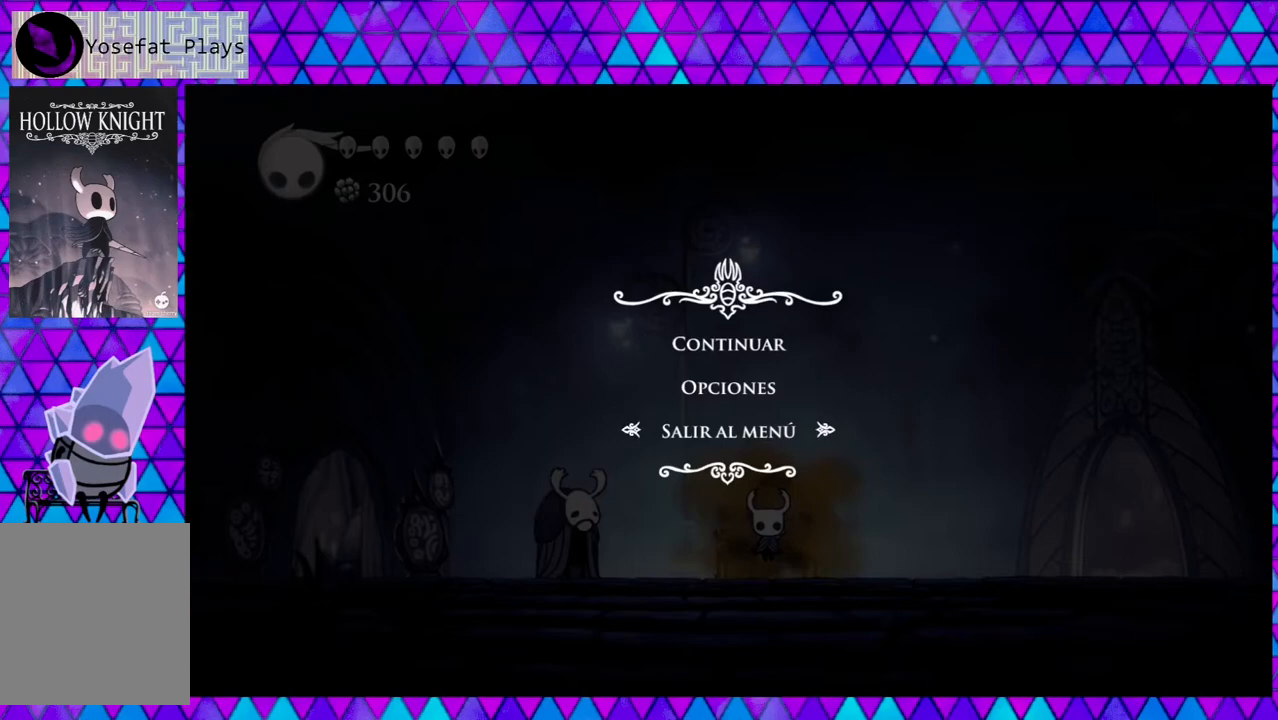
{"buttons": [], "left_stick": "center", "right_stick": "center", "events": [[167, "B", "down"], [300, "B", "up"]]}
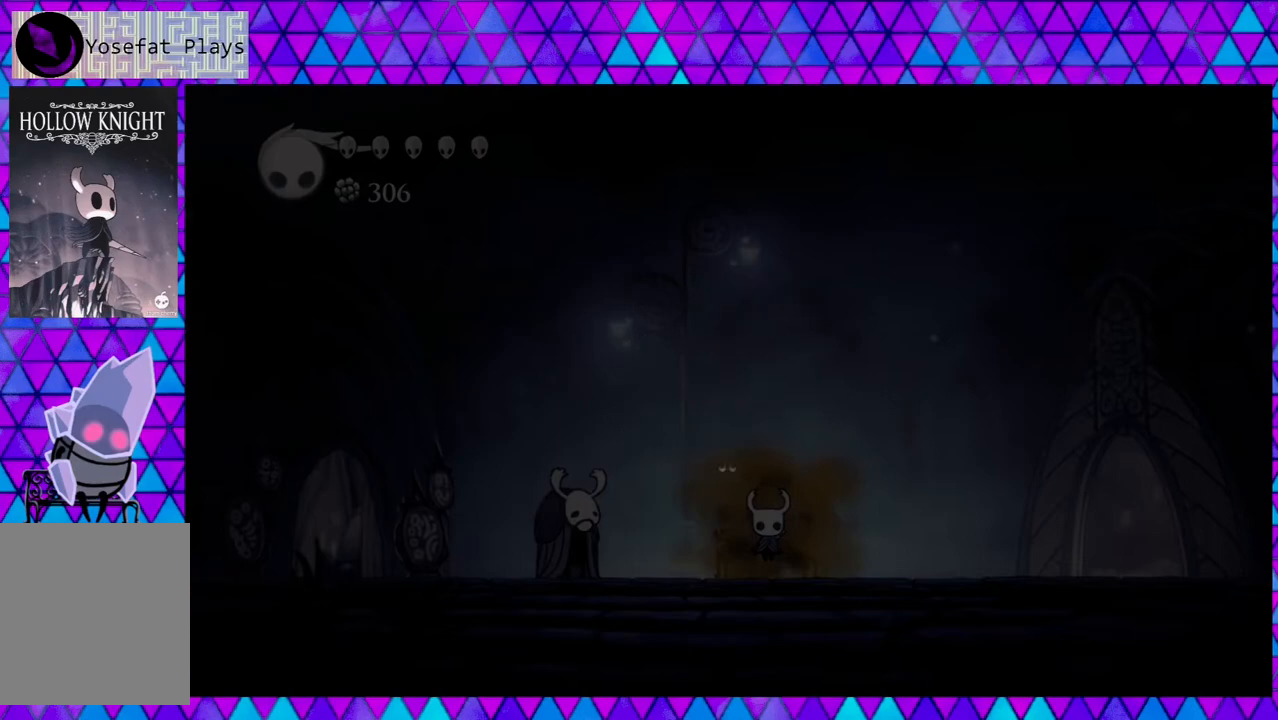
{"buttons": [], "left_stick": "center", "right_stick": "center", "events": []}
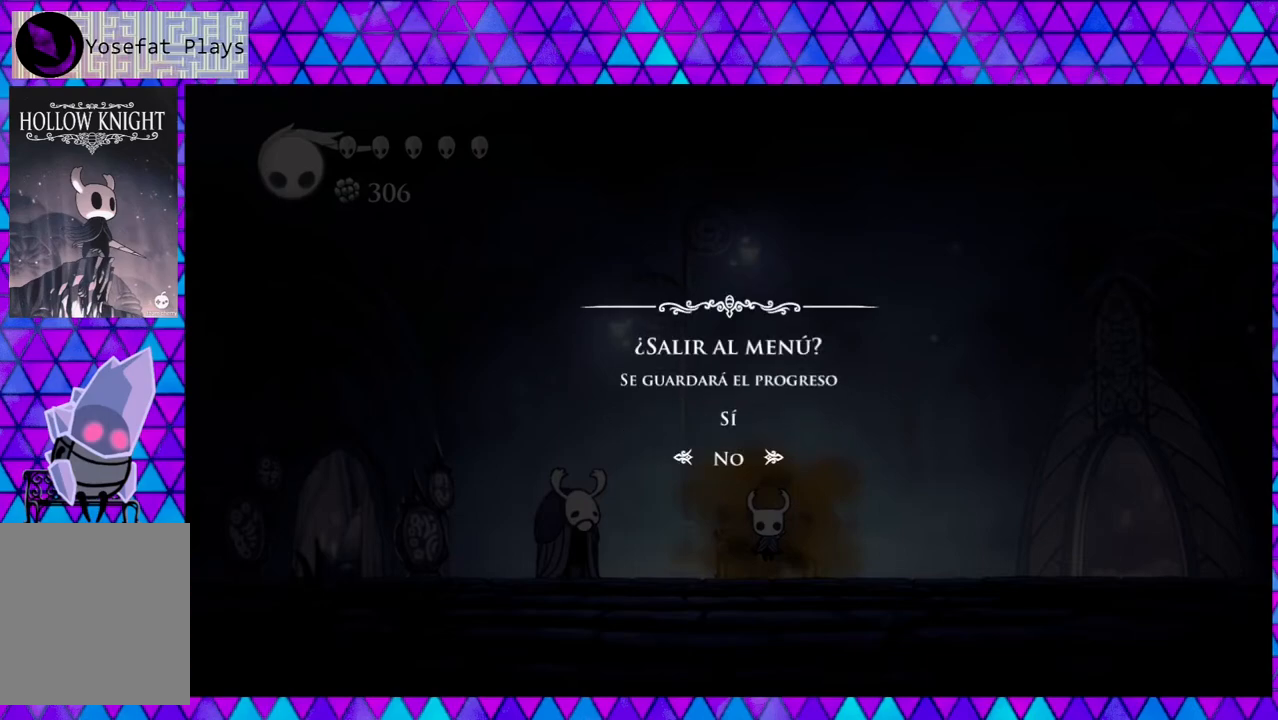
{"buttons": [], "left_stick": "center", "right_stick": "center", "events": []}
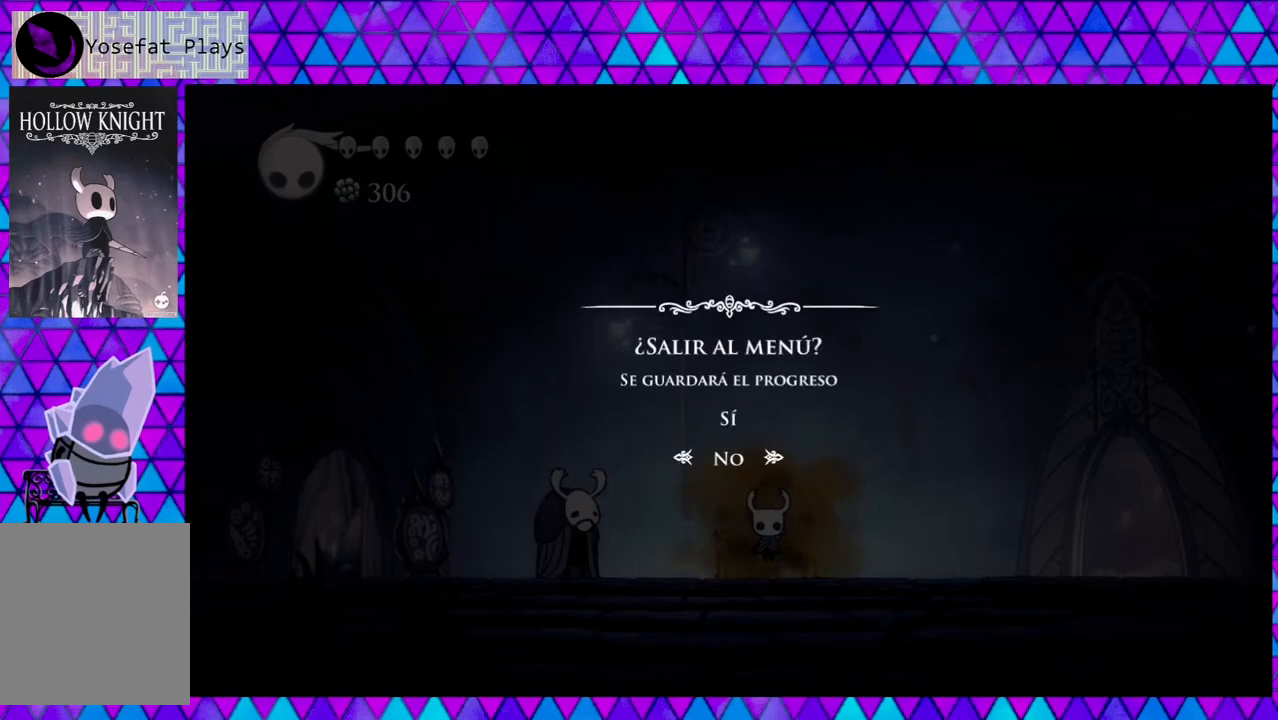
{"buttons": [], "left_stick": "center", "right_stick": "center", "events": [[383, "DPAD_UP", "down"], [433, "DPAD_UP", "up"]]}
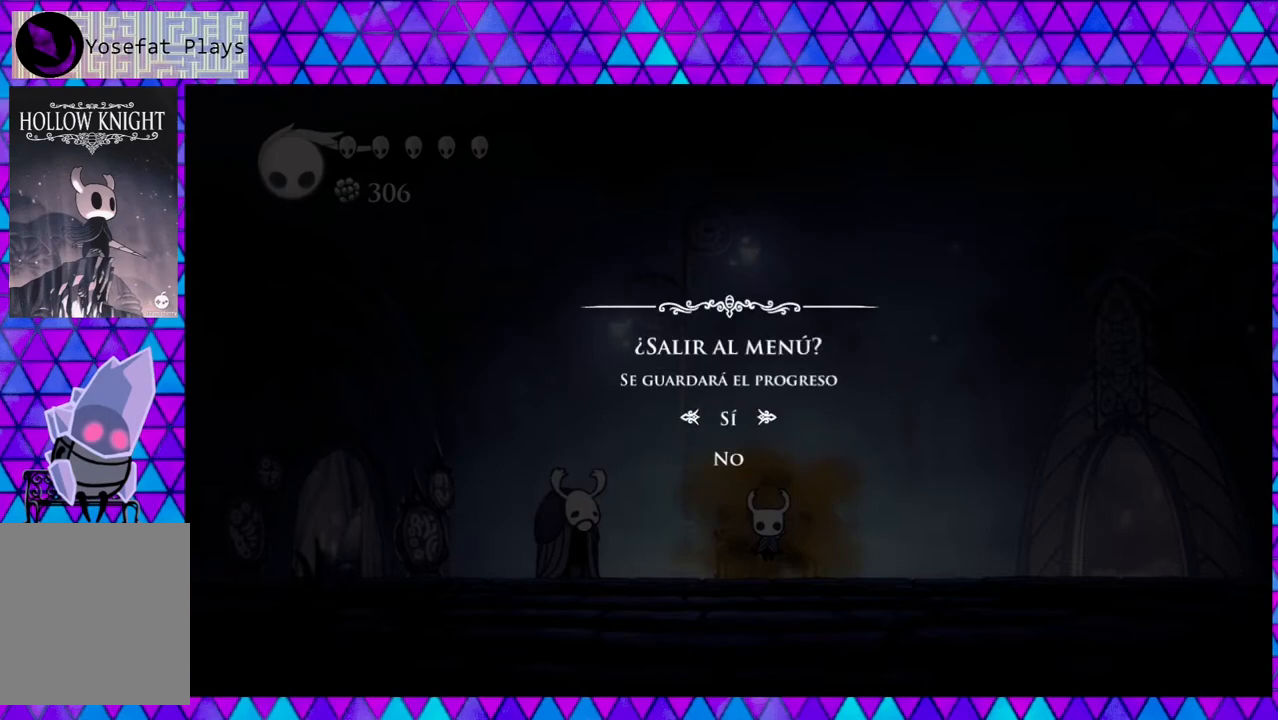
{"buttons": [], "left_stick": "center", "right_stick": "center", "events": []}
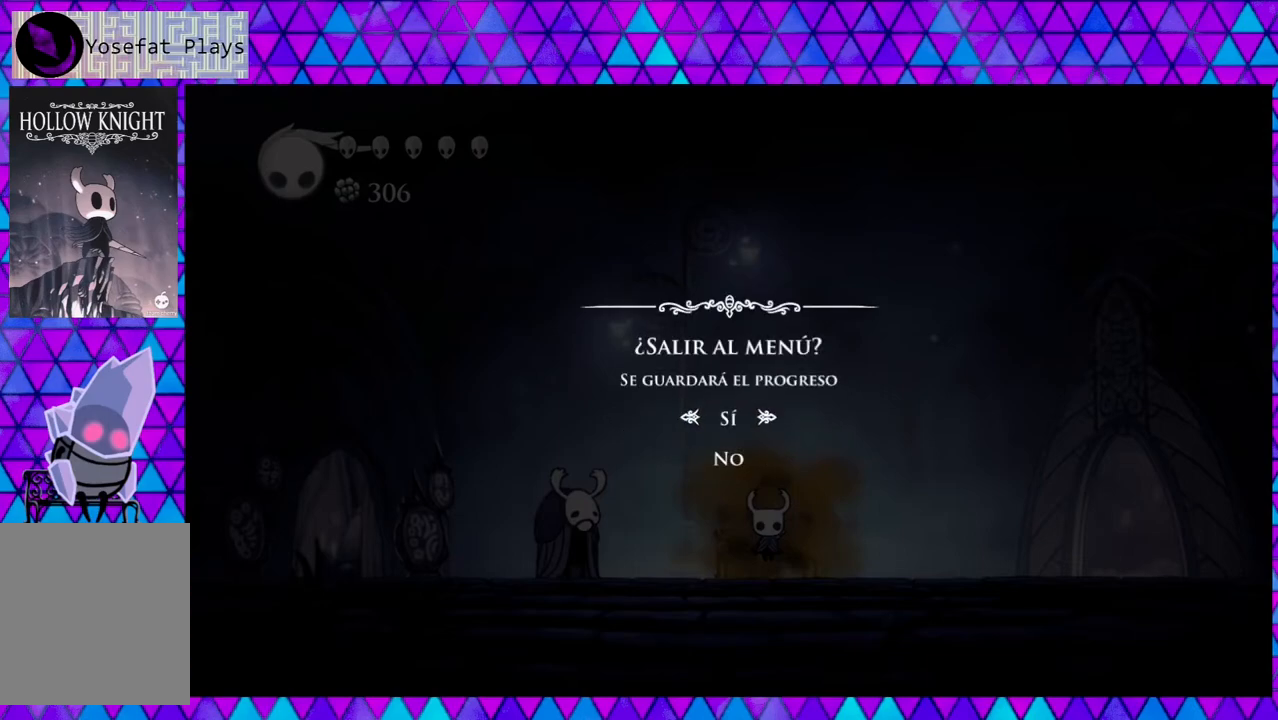
{"buttons": [], "left_stick": "center", "right_stick": "center", "events": []}
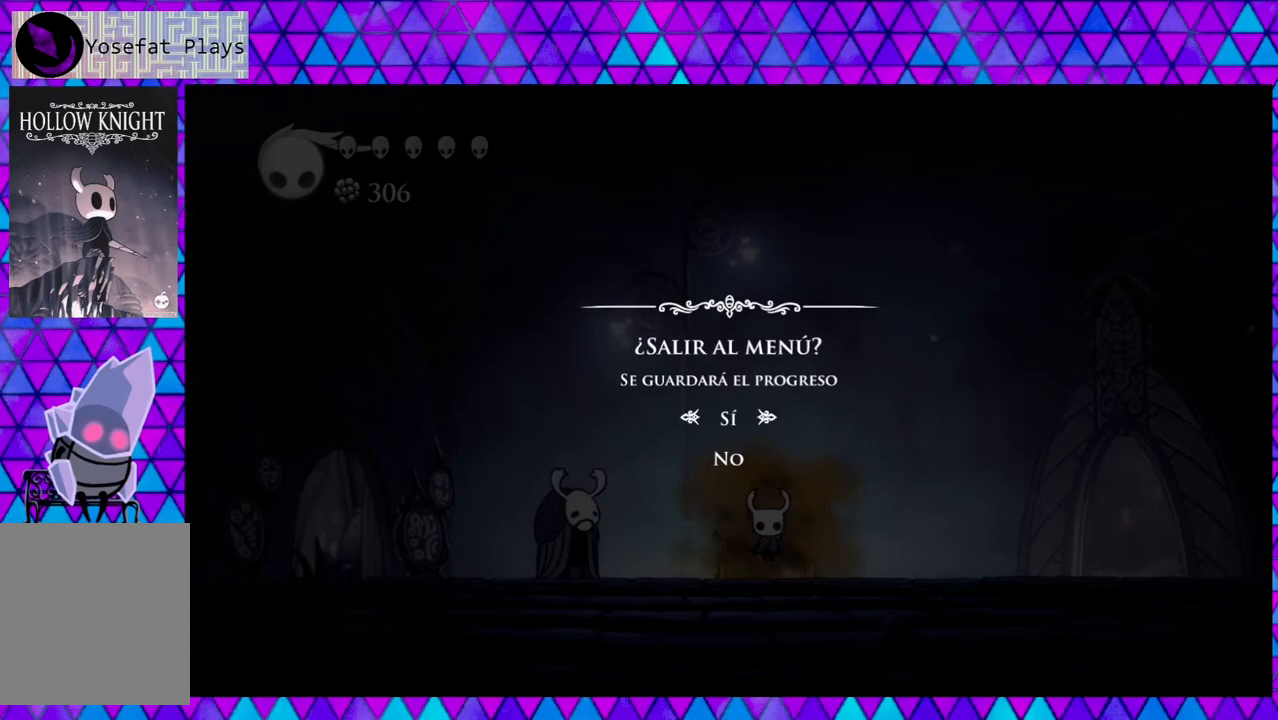
{"buttons": [], "left_stick": "center", "right_stick": "center", "events": []}
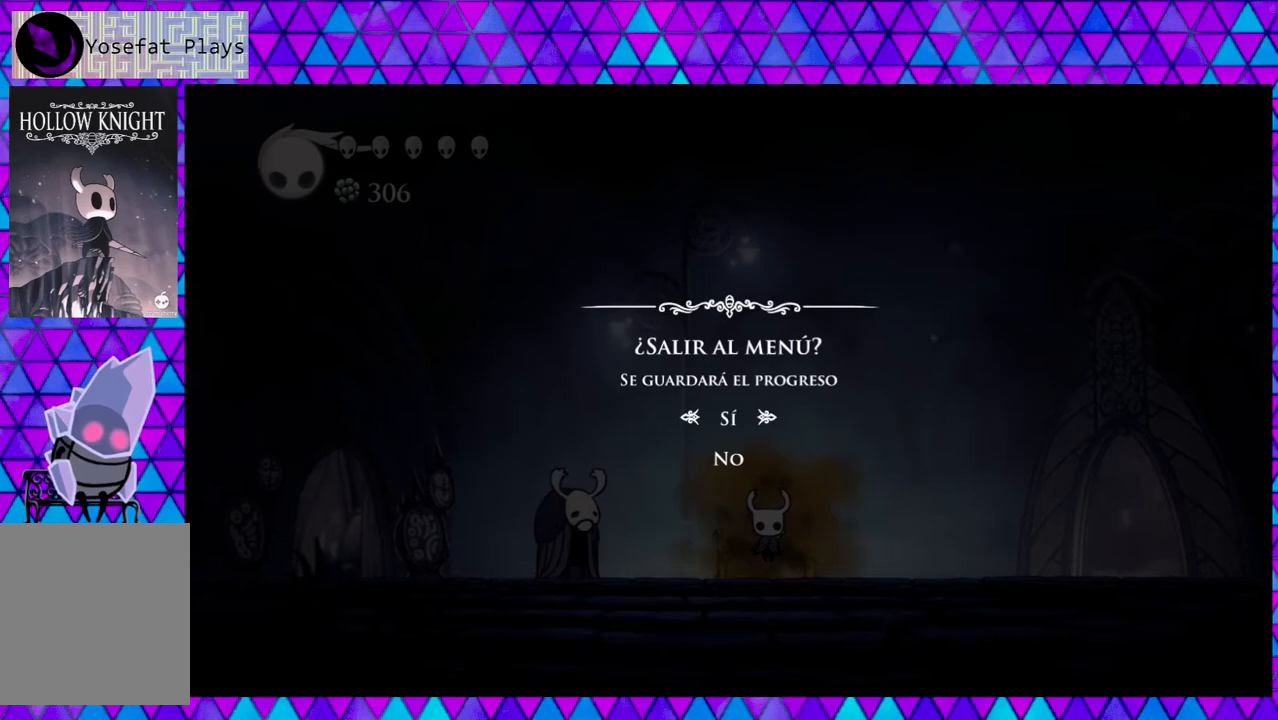
{"buttons": [], "left_stick": "center", "right_stick": "center", "events": []}
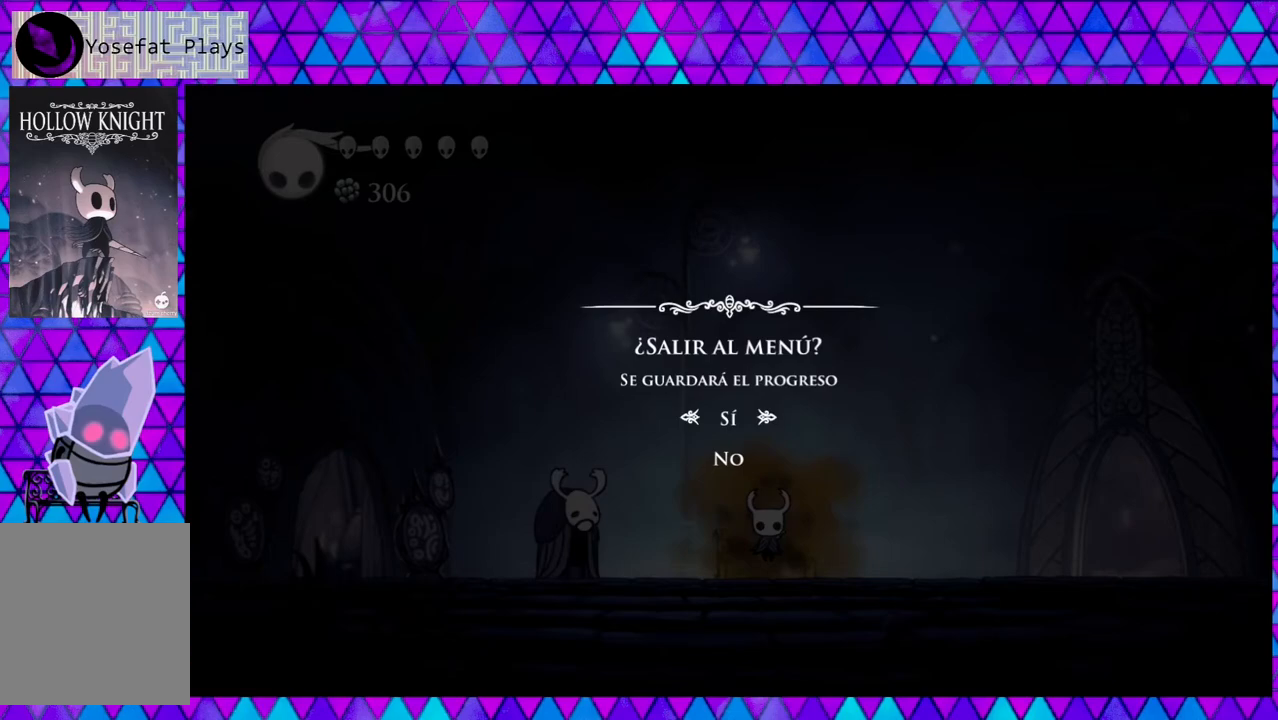
{"buttons": [], "left_stick": "center", "right_stick": "center", "events": [[300, "B", "down"], [433, "B", "up"]]}